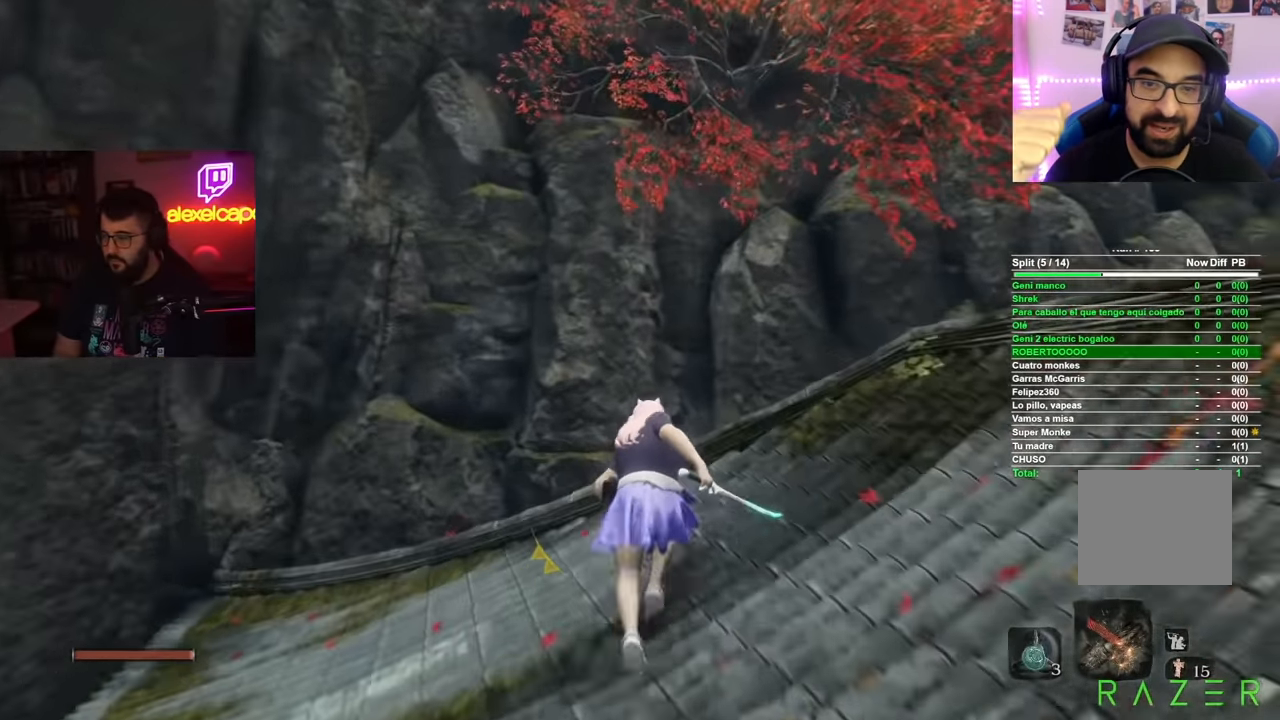
Gameplay with a controller (Xbox layout); each line is a JSON object with the inputs held at the frame after it. "button_events" lists button changes between this image and that frame as [ms after this image, input, new state], when the widget could be followed in between (sticks are given only as held states). Not read: L3 R3.
{"buttons": ["B"], "left_stick": "up-right", "right_stick": "center", "button_events": []}
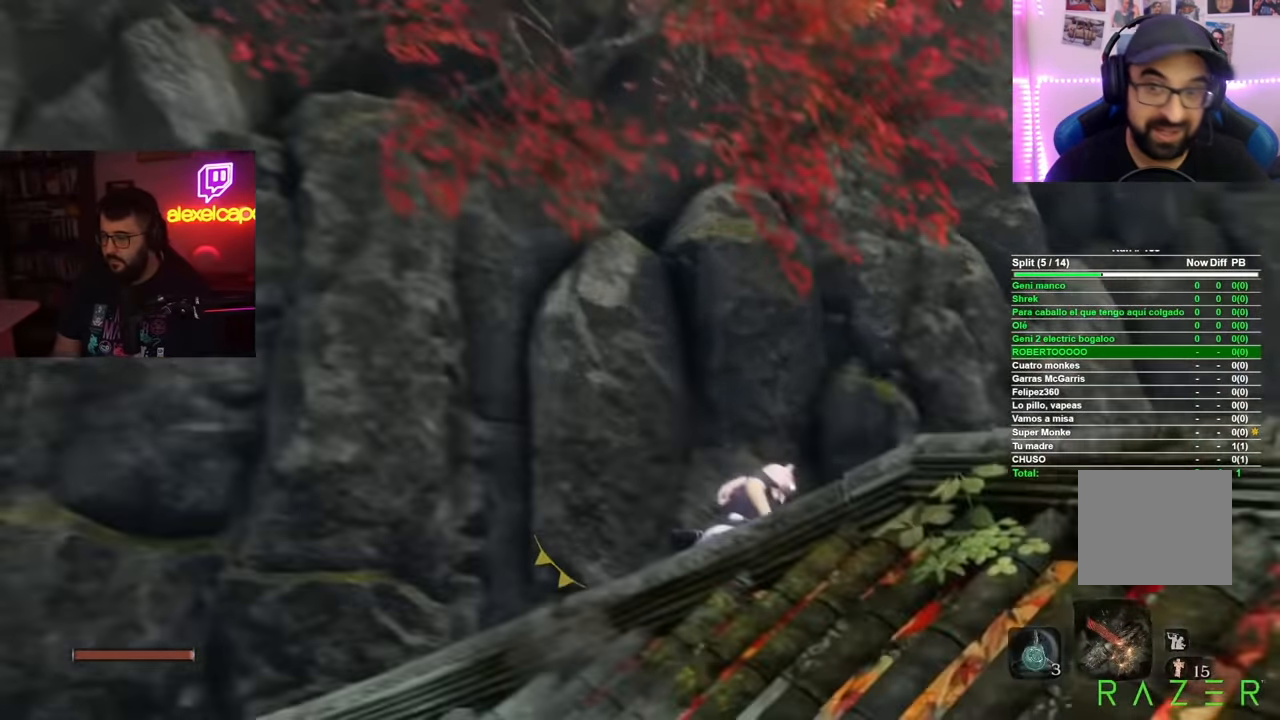
{"buttons": ["B"], "left_stick": "up-right", "right_stick": "center", "button_events": []}
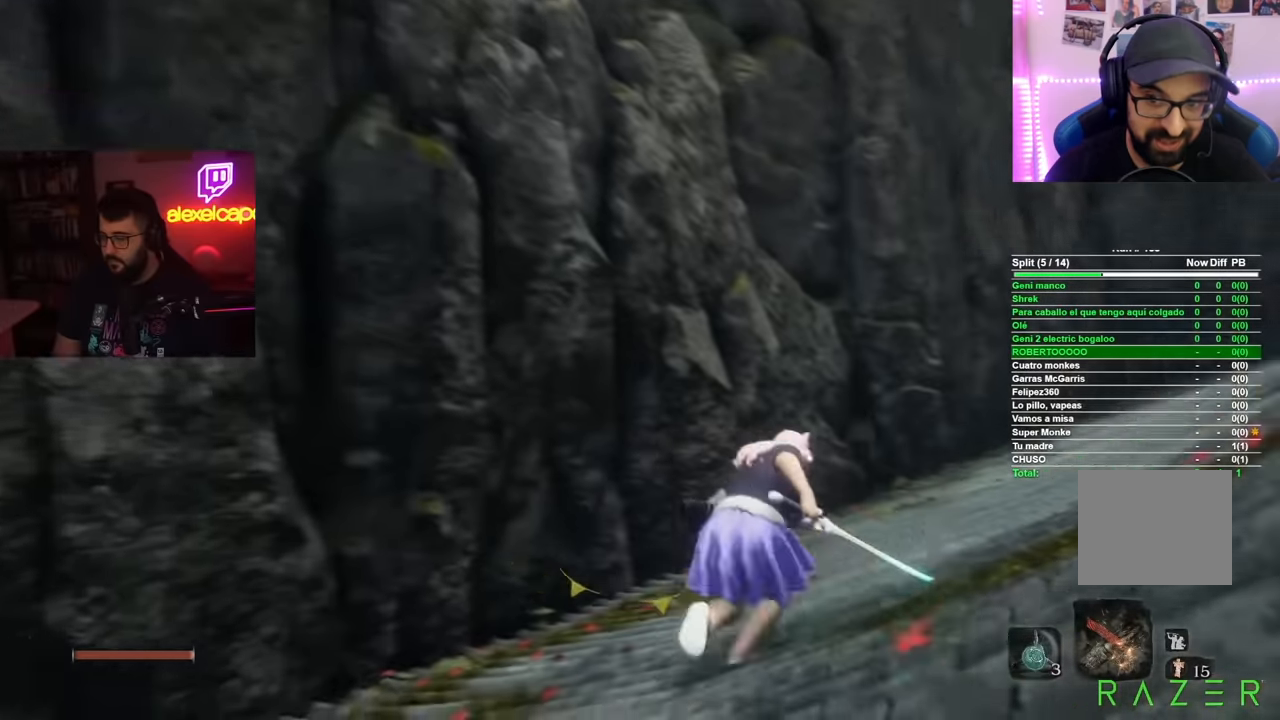
{"buttons": ["B"], "left_stick": "up-right", "right_stick": "center", "button_events": []}
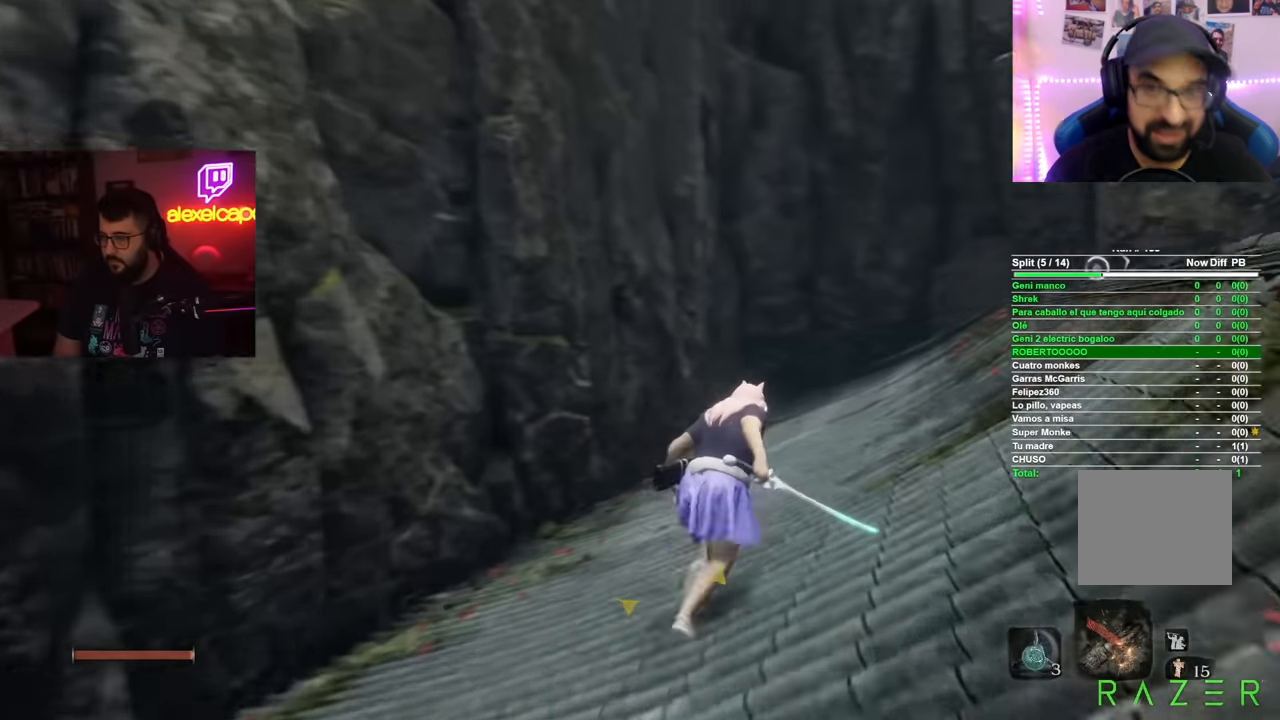
{"buttons": ["B"], "left_stick": "up-right", "right_stick": "center", "button_events": [[367, "A", "down"], [501, "A", "up"]]}